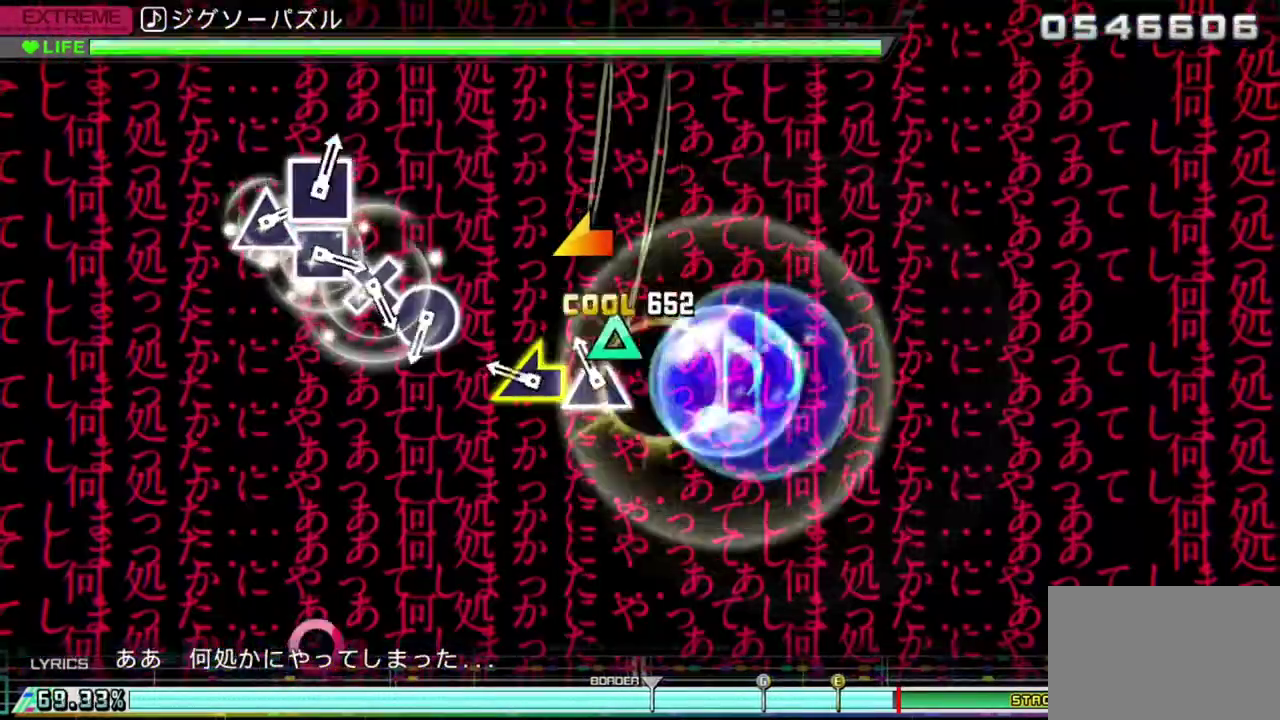
Gameplay with a controller (PlayStation layout); each line is a JSON object with the inputs held at the frame after it. "events" lists button and stick changes between this image and that frame as [ms after this image, input, new state], when the widget could be followed in between. Not read: R2 TOUCHPAD.
{"buttons": [], "left_stick": "center", "right_stick": "center"}
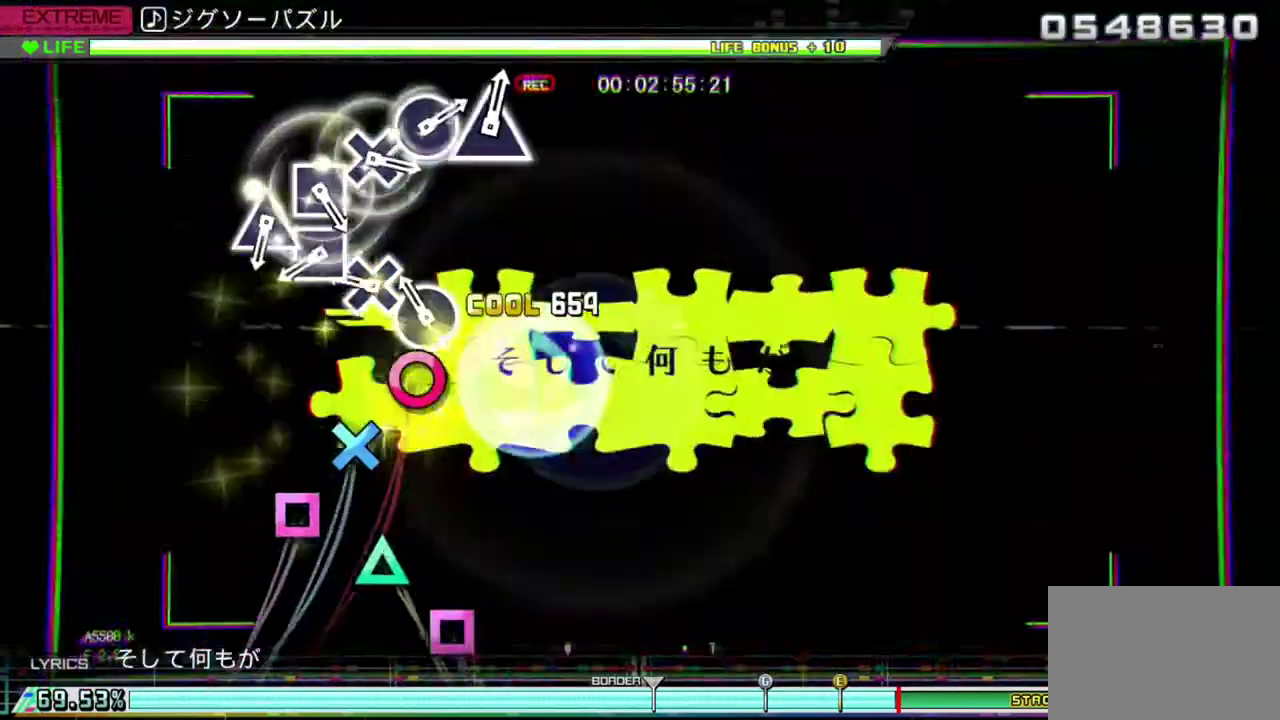
{"buttons": ["SQUARE"], "left_stick": "center", "right_stick": "center", "events": [[67, "CIRCLE", "down"], [233, "CIRCLE", "up"], [233, "DPAD_DOWN", "down"], [350, "DPAD_DOWN", "up"], [417, "SQUARE", "down"]]}
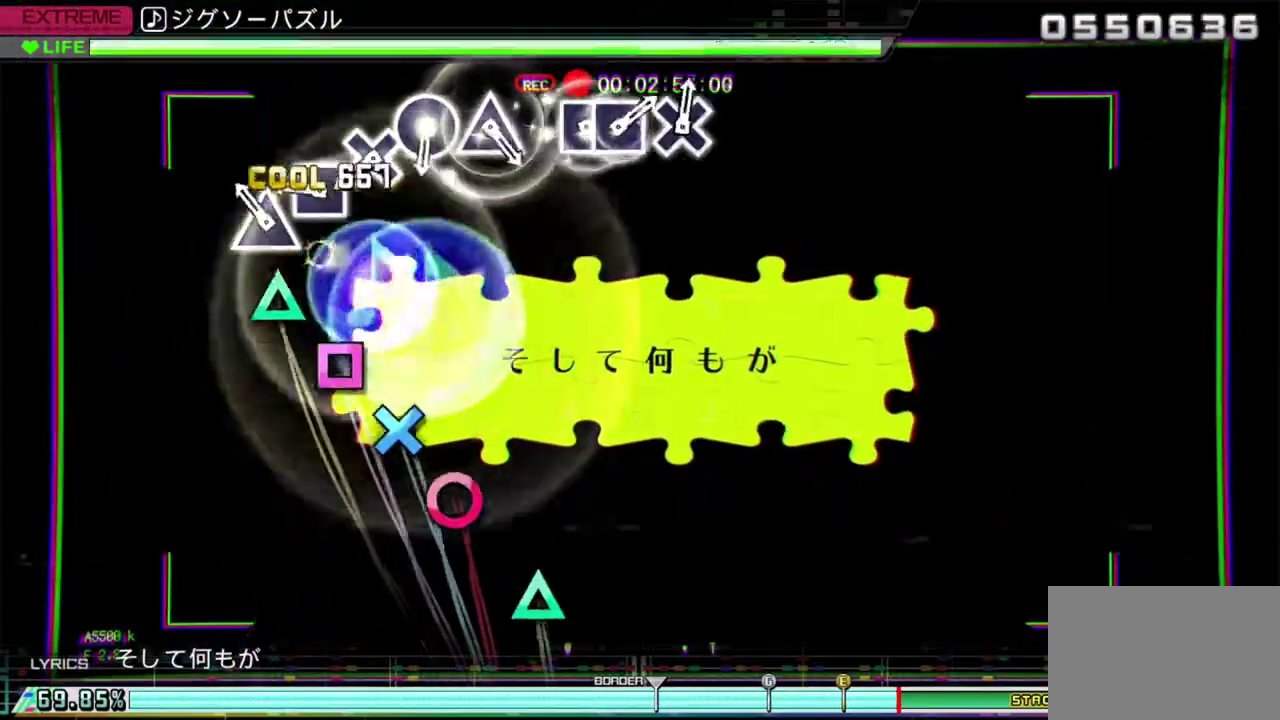
{"buttons": ["DPAD_DOWN"], "left_stick": "center", "right_stick": "center", "events": [[100, "DPAD_UP", "down"], [100, "SQUARE", "up"], [200, "DPAD_UP", "up"], [267, "SQUARE", "down"], [433, "DPAD_DOWN", "down"], [450, "SQUARE", "up"]]}
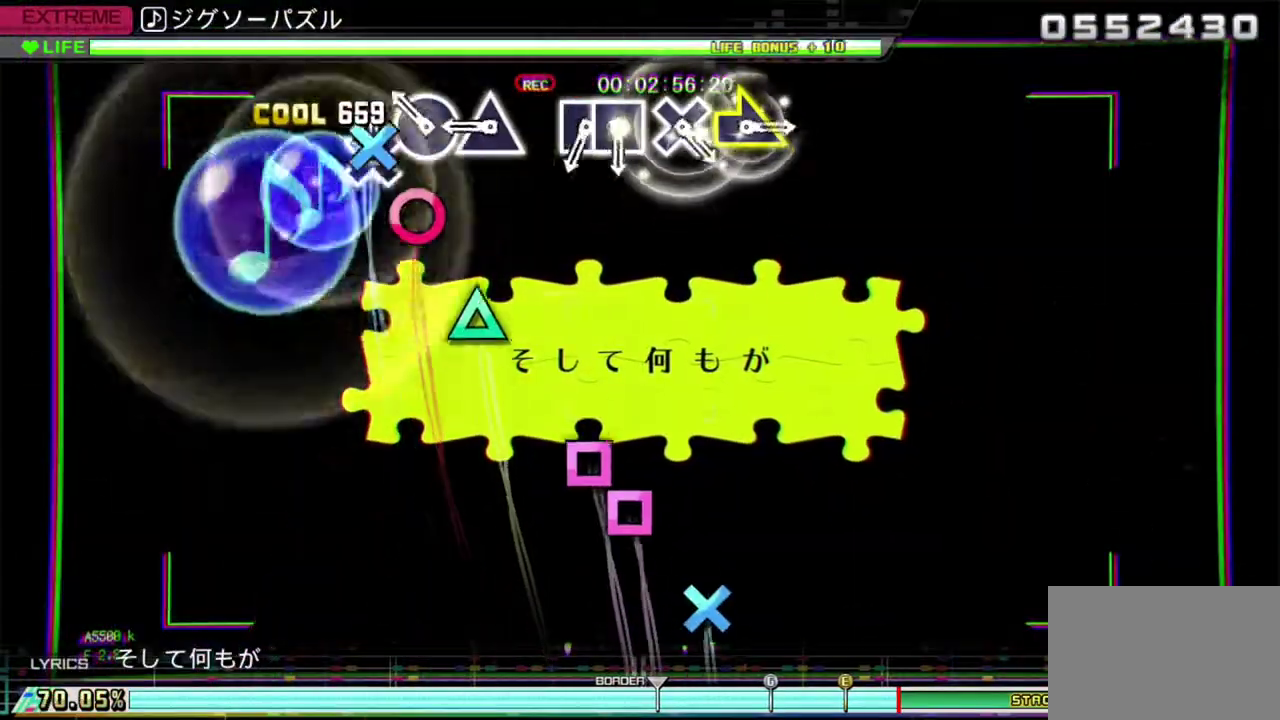
{"buttons": [], "left_stick": "center", "right_stick": "center", "events": [[50, "DPAD_DOWN", "up"], [117, "CIRCLE", "down"], [283, "CIRCLE", "up"], [283, "DPAD_UP", "down"], [383, "DPAD_UP", "up"]]}